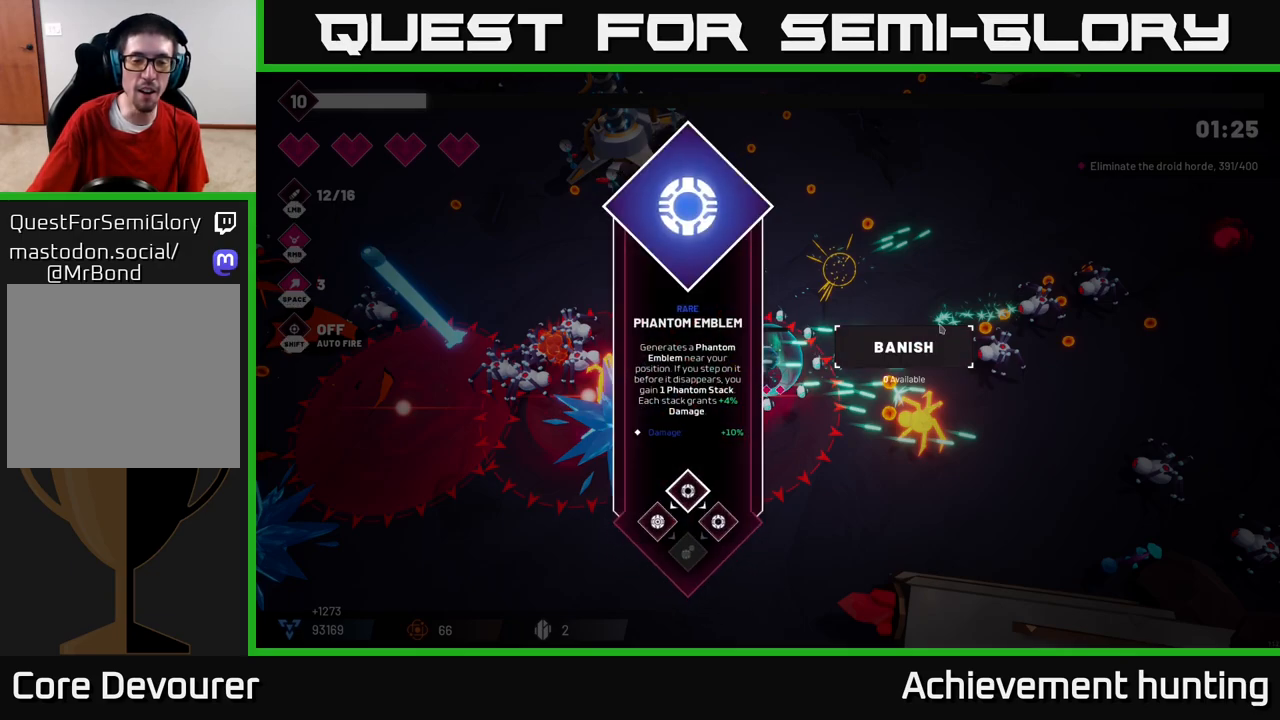
Gameplay with a controller (Xbox layout); each line is a JSON object with the inputs held at the frame after it. "events" lists button and stick changes between this image and that frame as [ms after this image, input, new state], when the widget could be followed in between.
{"buttons": [], "left_stick": "center", "right_stick": "center", "events": []}
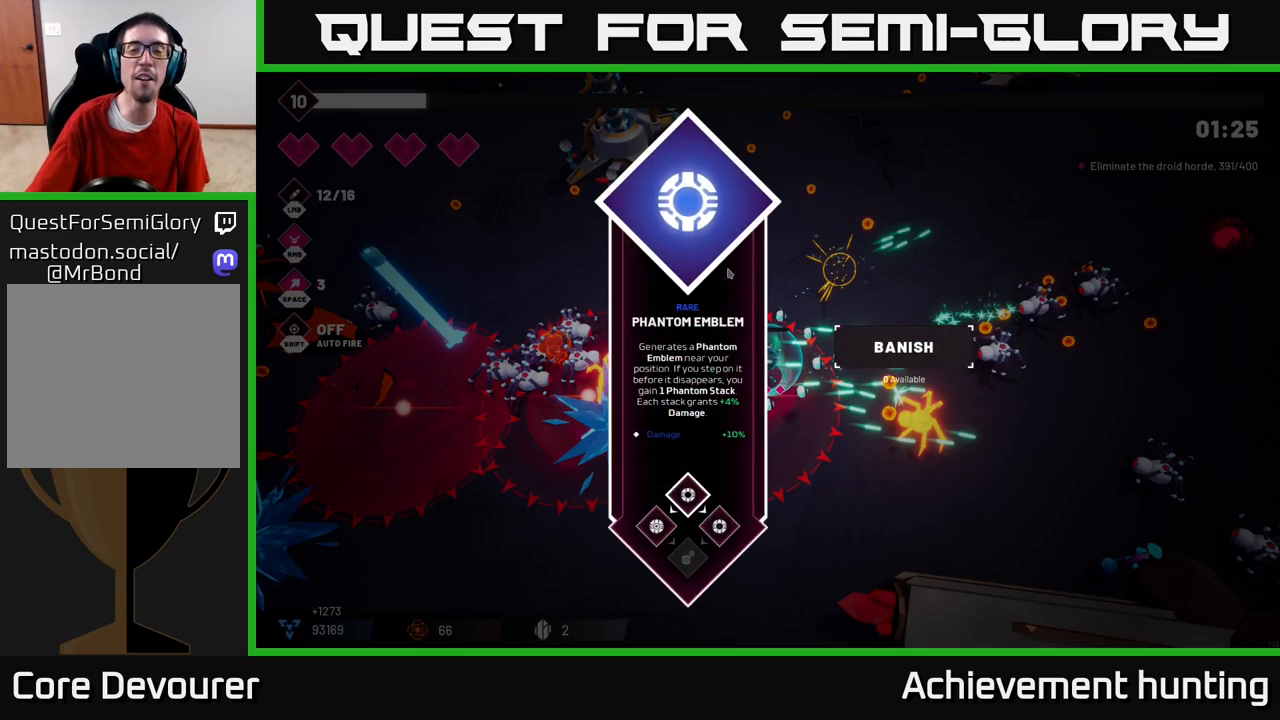
{"buttons": [], "left_stick": "center", "right_stick": "center", "events": []}
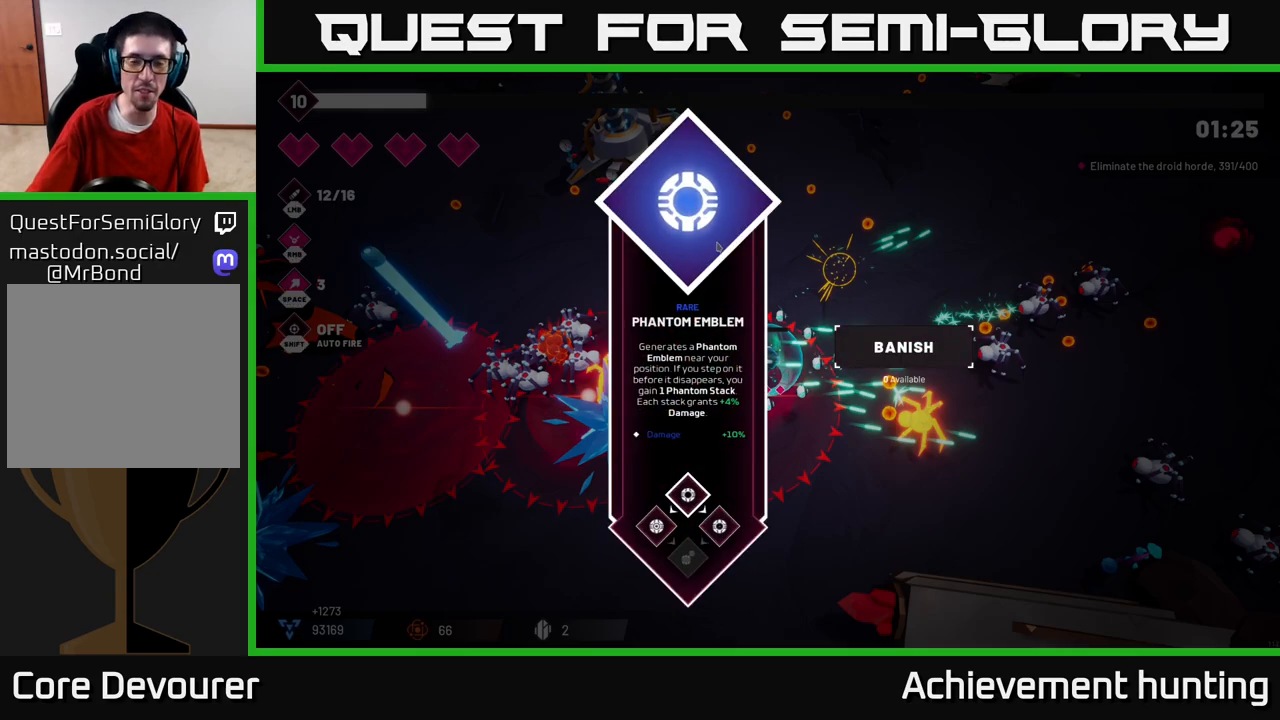
{"buttons": [], "left_stick": "center", "right_stick": "center", "events": []}
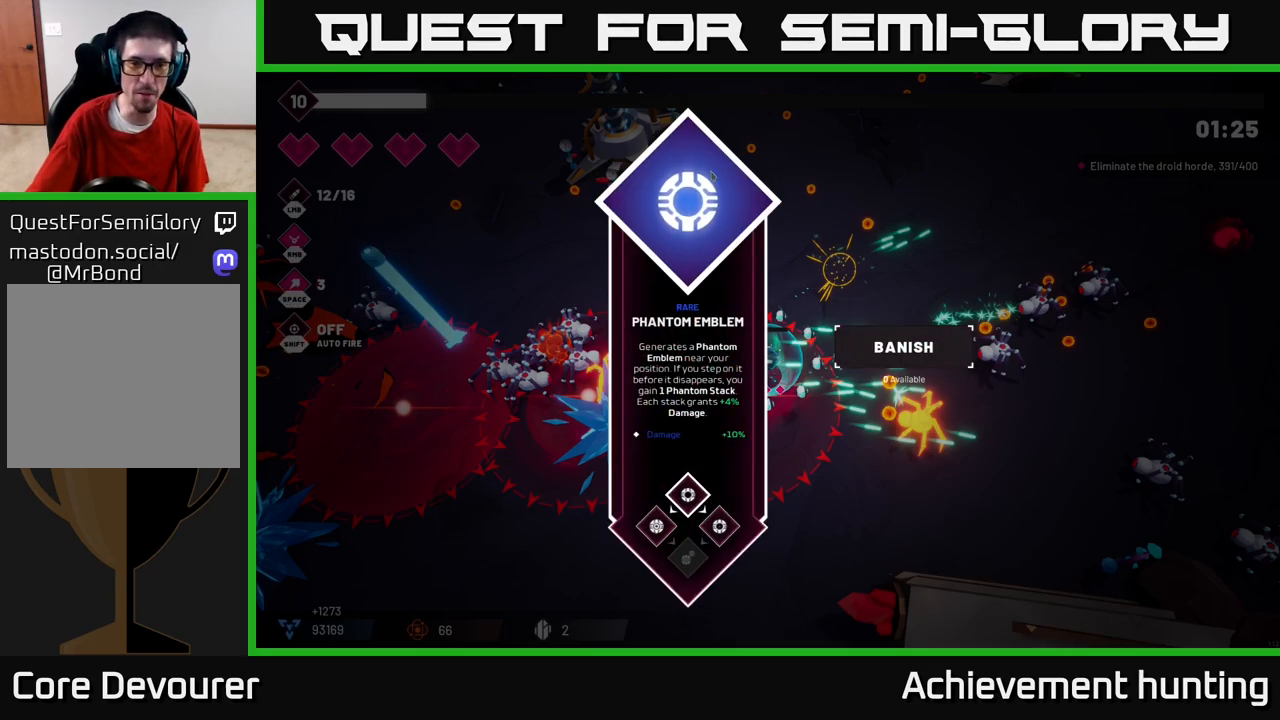
{"buttons": [], "left_stick": "center", "right_stick": "center", "events": []}
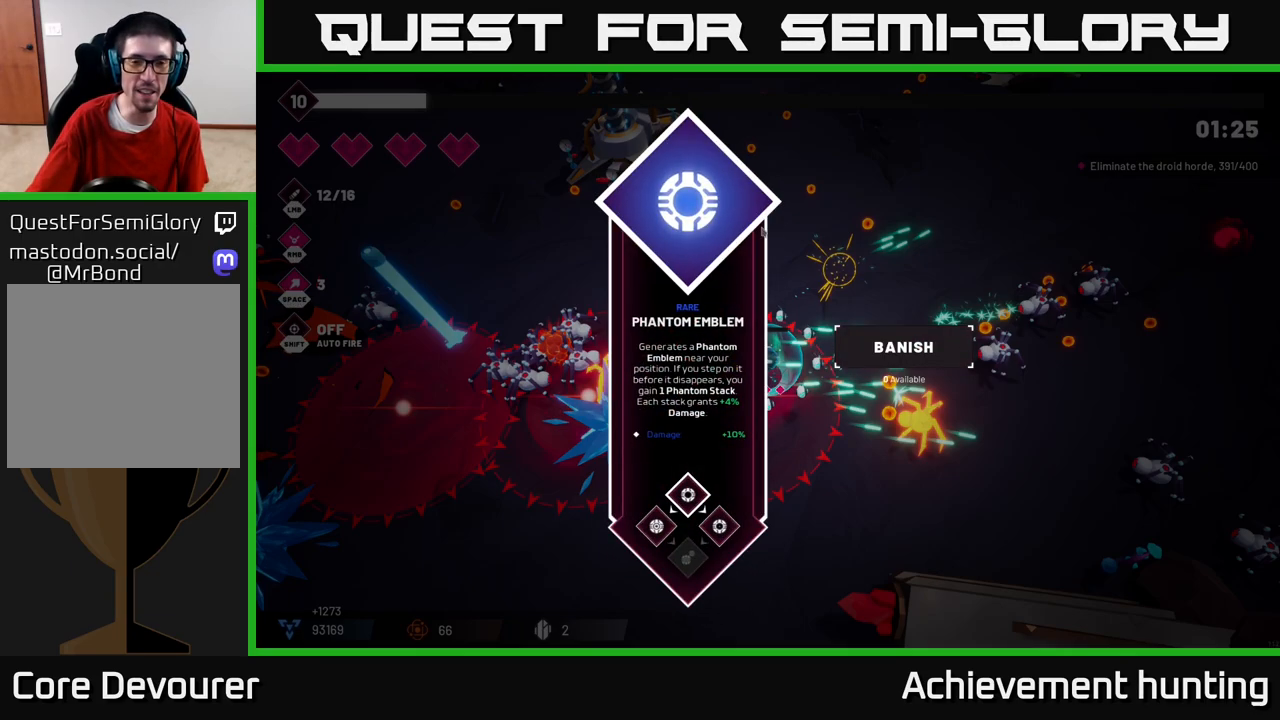
{"buttons": [], "left_stick": "up", "right_stick": "center", "events": [[417, "left_stick", "up"]]}
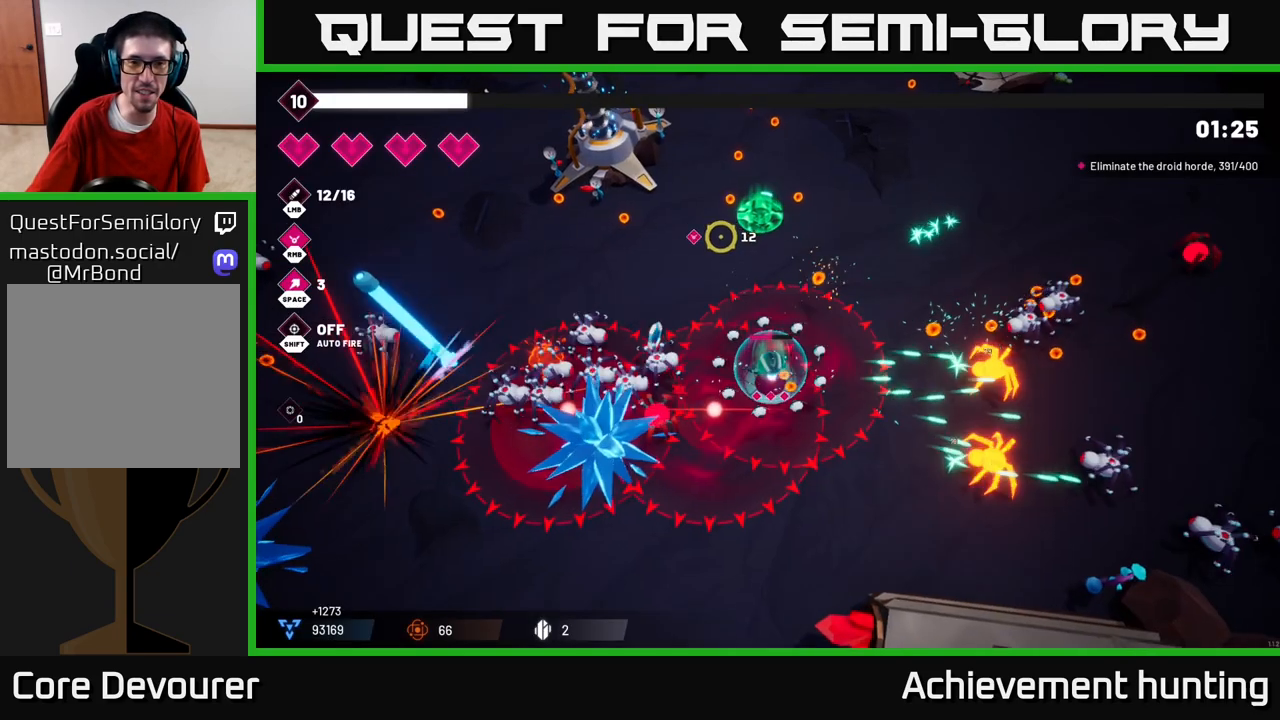
{"buttons": [], "left_stick": "up-right", "right_stick": "center", "events": [[150, "L2", "down"], [417, "L2", "up"], [483, "left_stick", "up-right"]]}
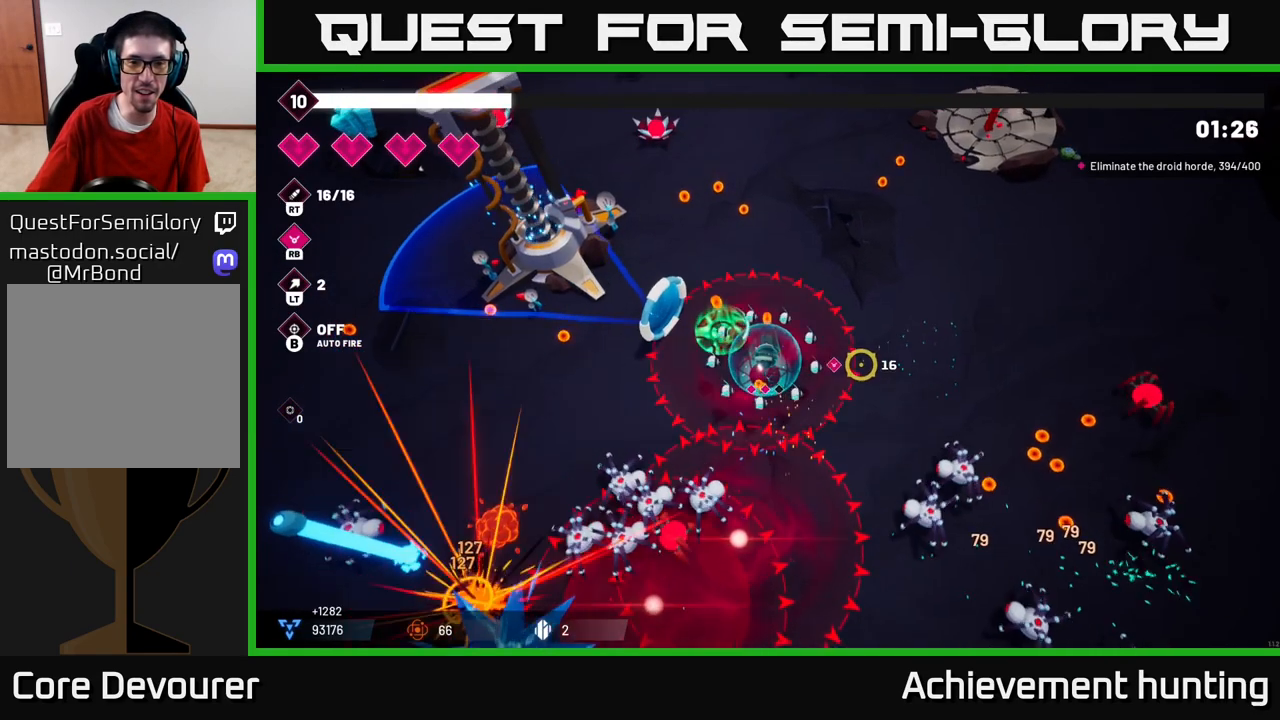
{"buttons": [], "left_stick": "up", "right_stick": "center", "events": [[67, "L2", "down"], [183, "L2", "up"], [367, "left_stick", "up"]]}
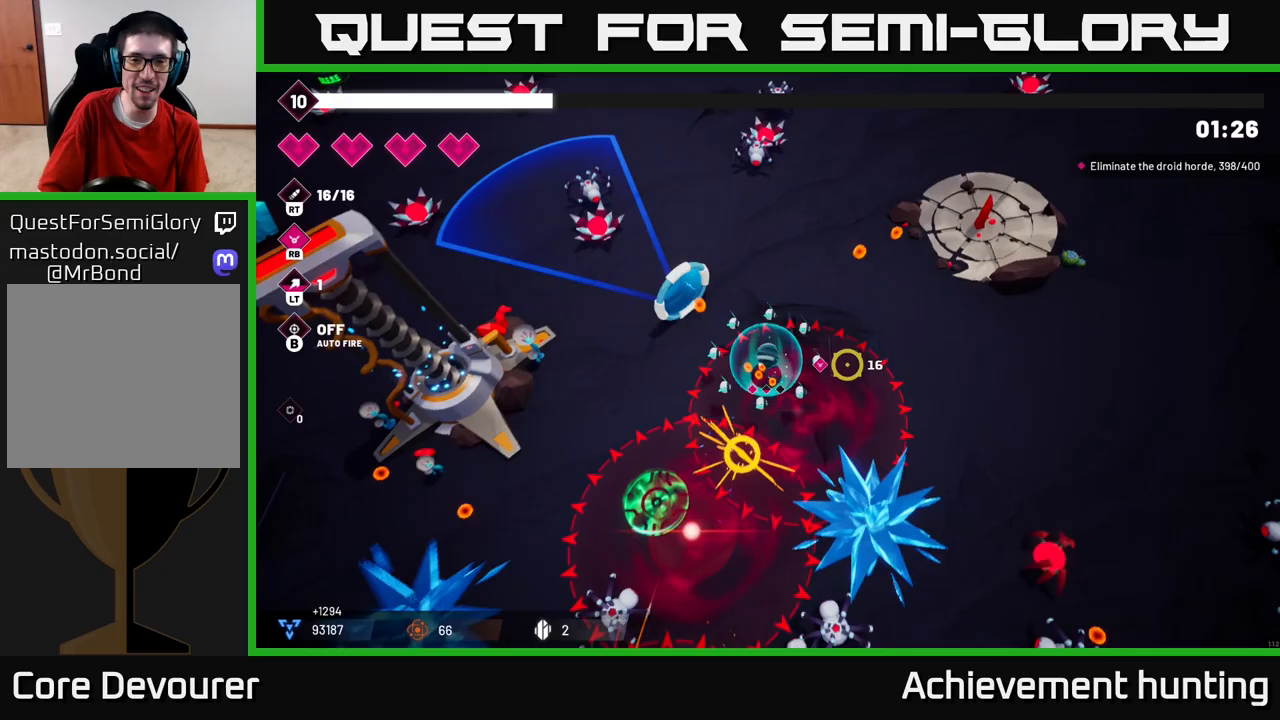
{"buttons": ["R2"], "left_stick": "right", "right_stick": "down", "events": [[183, "left_stick", "up-right"], [350, "right_stick", "down-right"], [433, "right_stick", "down"], [450, "left_stick", "right"], [483, "R2", "down"]]}
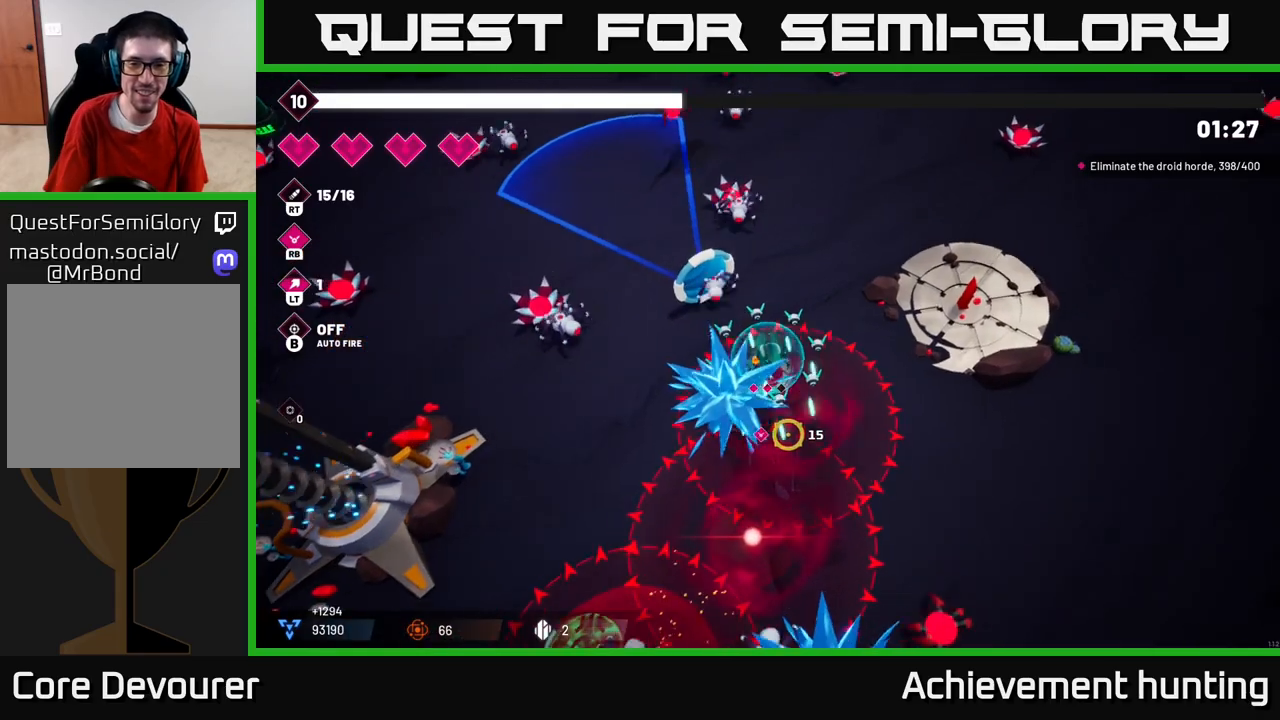
{"buttons": ["R2"], "left_stick": "down-right", "right_stick": "down", "events": [[67, "R2", "up"], [100, "left_stick", "down-right"], [217, "R2", "down"], [317, "R2", "up"], [383, "R2", "down"]]}
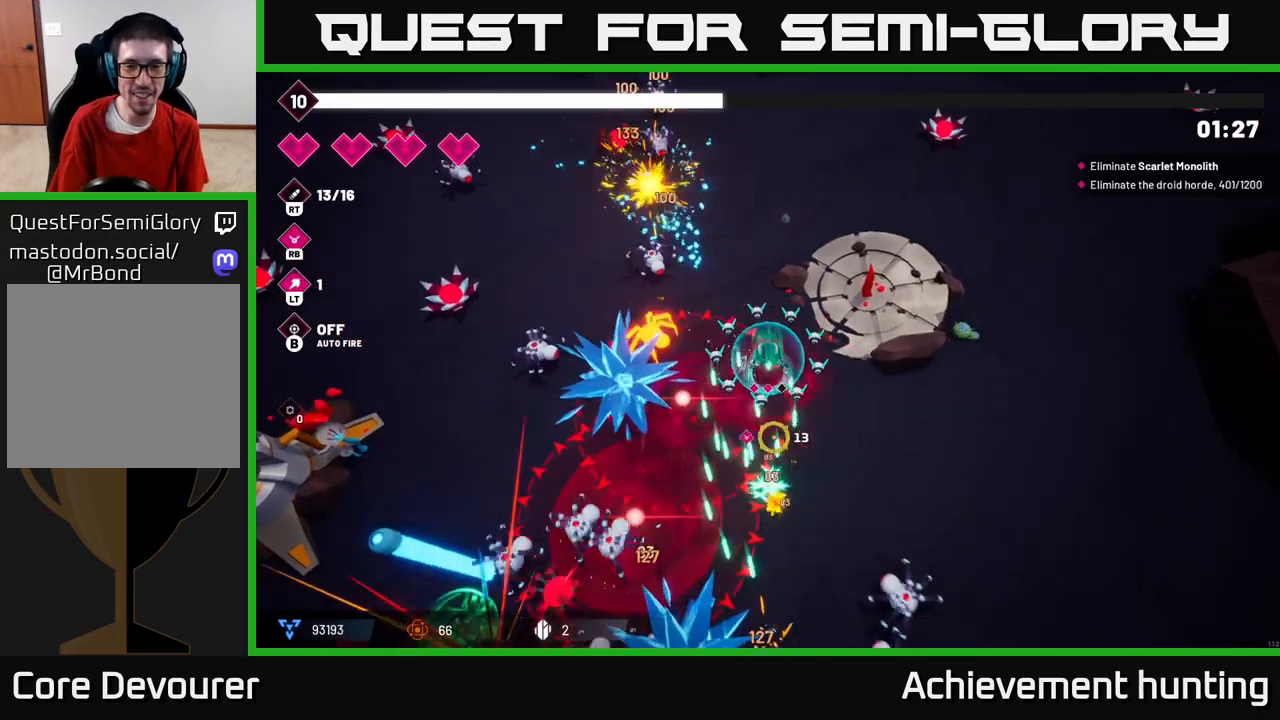
{"buttons": ["R2"], "left_stick": "right", "right_stick": "left", "events": [[17, "R2", "up"], [217, "L2", "down"], [233, "left_stick", "right"], [350, "right_stick", "down-left"], [367, "L2", "up"], [400, "R2", "down"], [500, "right_stick", "left"]]}
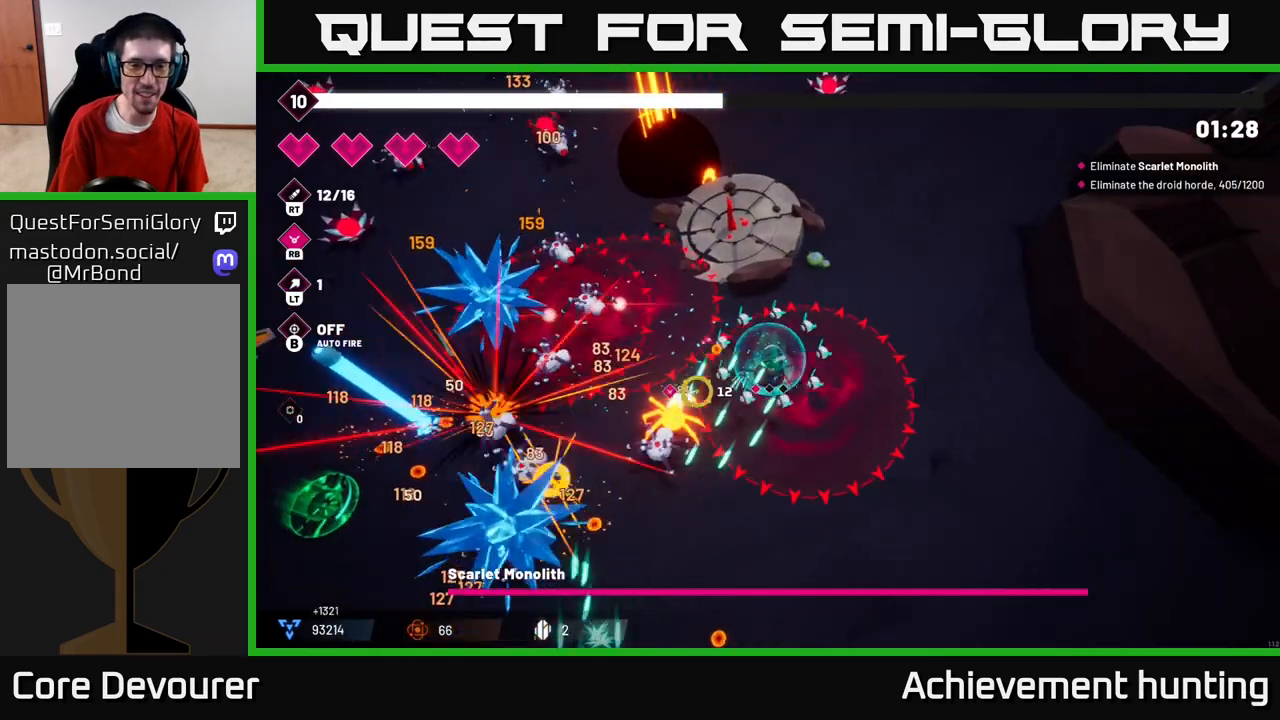
{"buttons": [], "left_stick": "down-right", "right_stick": "left", "events": [[33, "R2", "up"], [50, "left_stick", "down-right"], [133, "R2", "down"], [250, "R2", "up"], [333, "R2", "down"], [483, "R2", "up"]]}
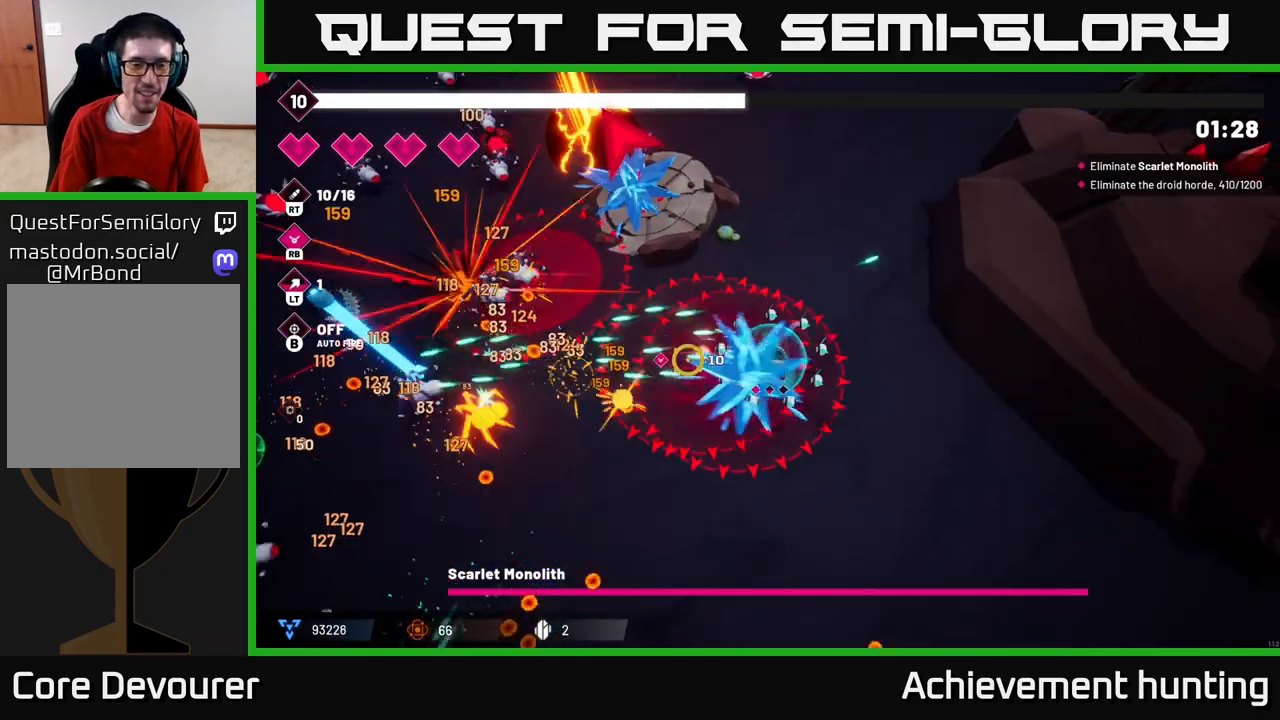
{"buttons": [], "left_stick": "down-right", "right_stick": "left", "events": [[50, "R2", "down"], [167, "R2", "up"], [383, "R1", "down"], [467, "R1", "up"]]}
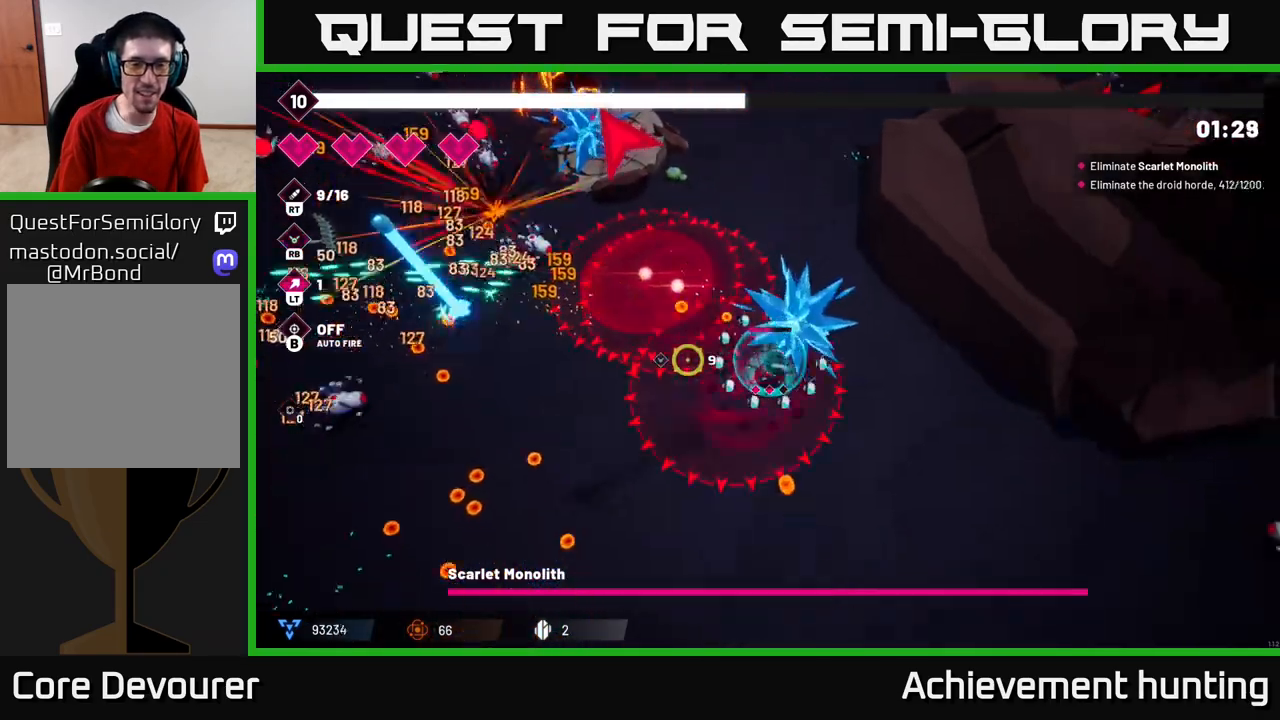
{"buttons": [], "left_stick": "down-left", "right_stick": "left", "events": [[83, "left_stick", "down"], [200, "left_stick", "down-left"]]}
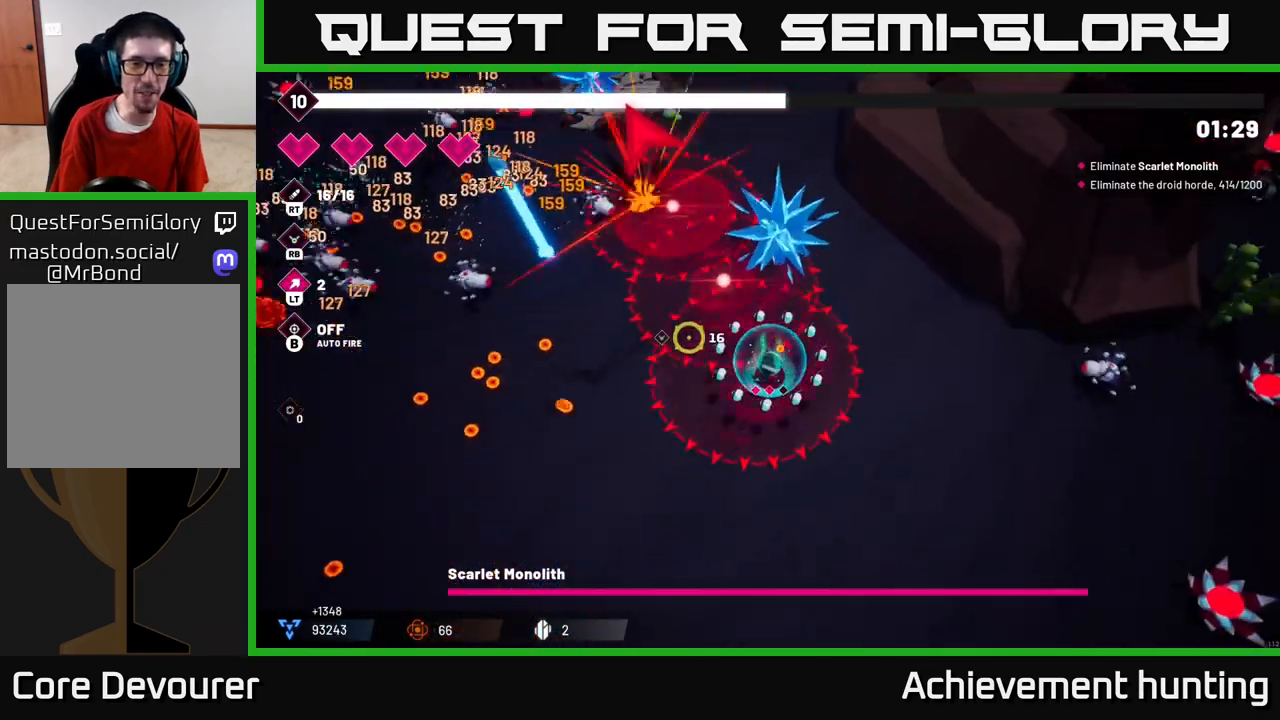
{"buttons": ["R2"], "left_stick": "left", "right_stick": "up-left", "events": [[100, "left_stick", "left"], [200, "right_stick", "up-left"], [250, "R2", "down"], [350, "R2", "up"], [433, "R2", "down"]]}
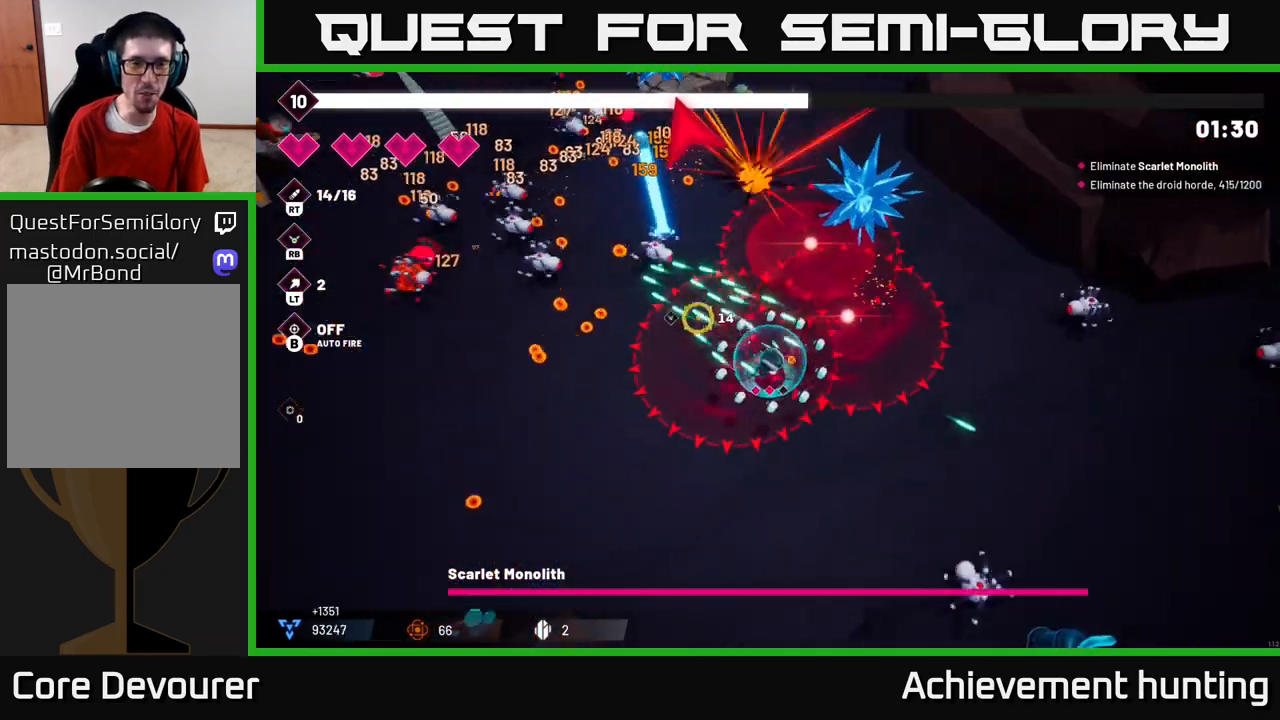
{"buttons": [], "left_stick": "left", "right_stick": "up-left", "events": [[33, "R2", "up"], [333, "R2", "down"], [450, "R2", "up"]]}
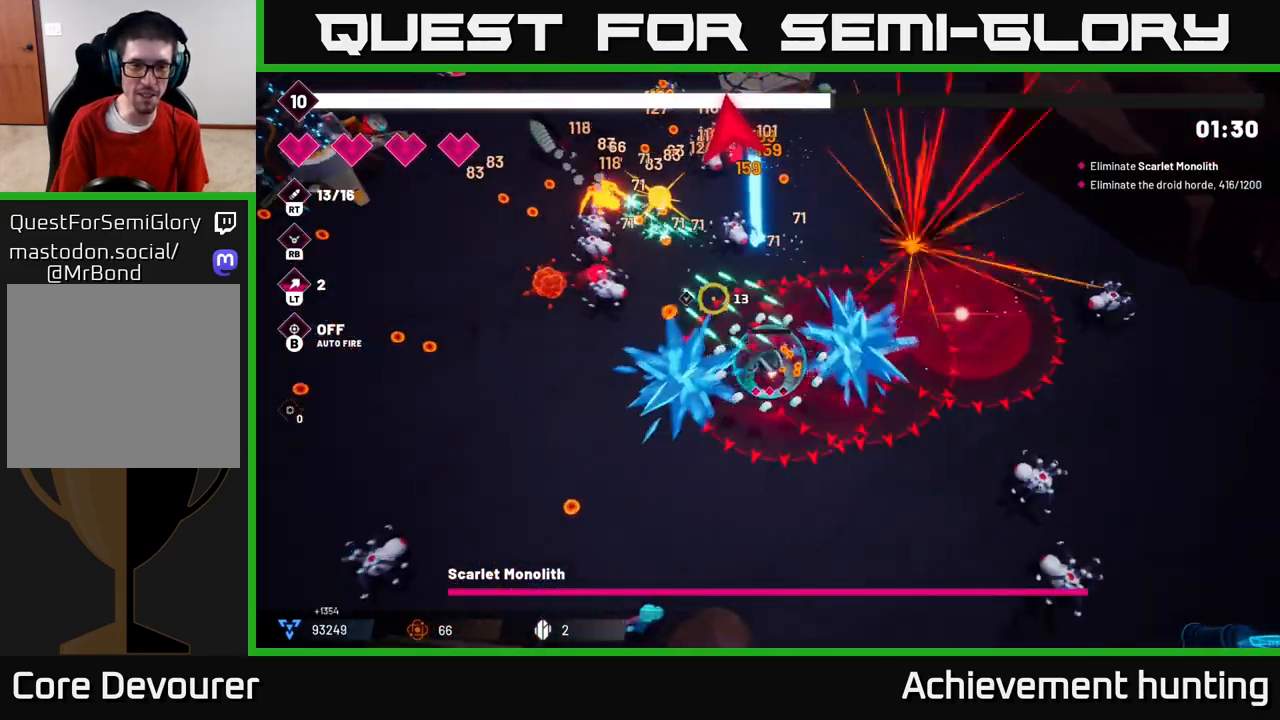
{"buttons": [], "left_stick": "left", "right_stick": "up-left", "events": []}
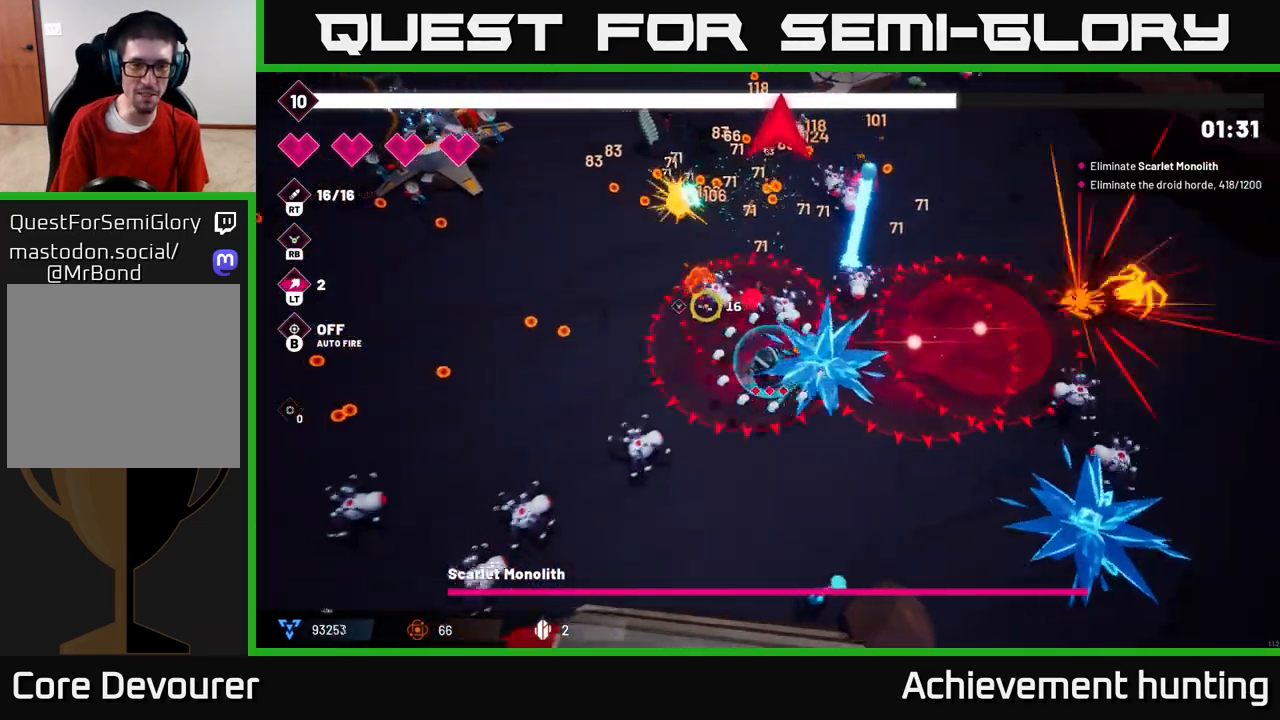
{"buttons": [], "left_stick": "left", "right_stick": "up-left", "events": [[67, "L2", "down"], [67, "left_stick", "up-left"], [217, "L2", "up"], [300, "L2", "down"], [400, "L2", "up"], [400, "left_stick", "left"]]}
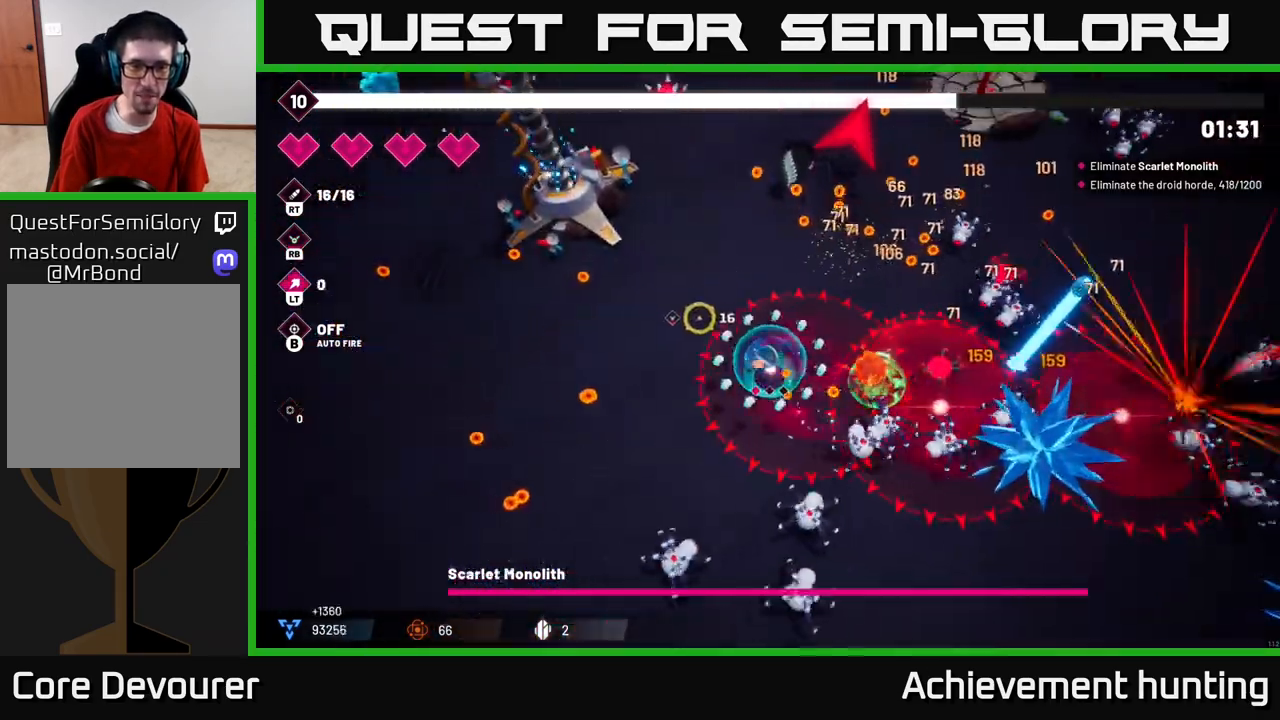
{"buttons": [], "left_stick": "left", "right_stick": "down-right", "events": [[150, "right_stick", "up-right"], [267, "right_stick", "down-right"], [317, "R2", "down"], [417, "R2", "up"]]}
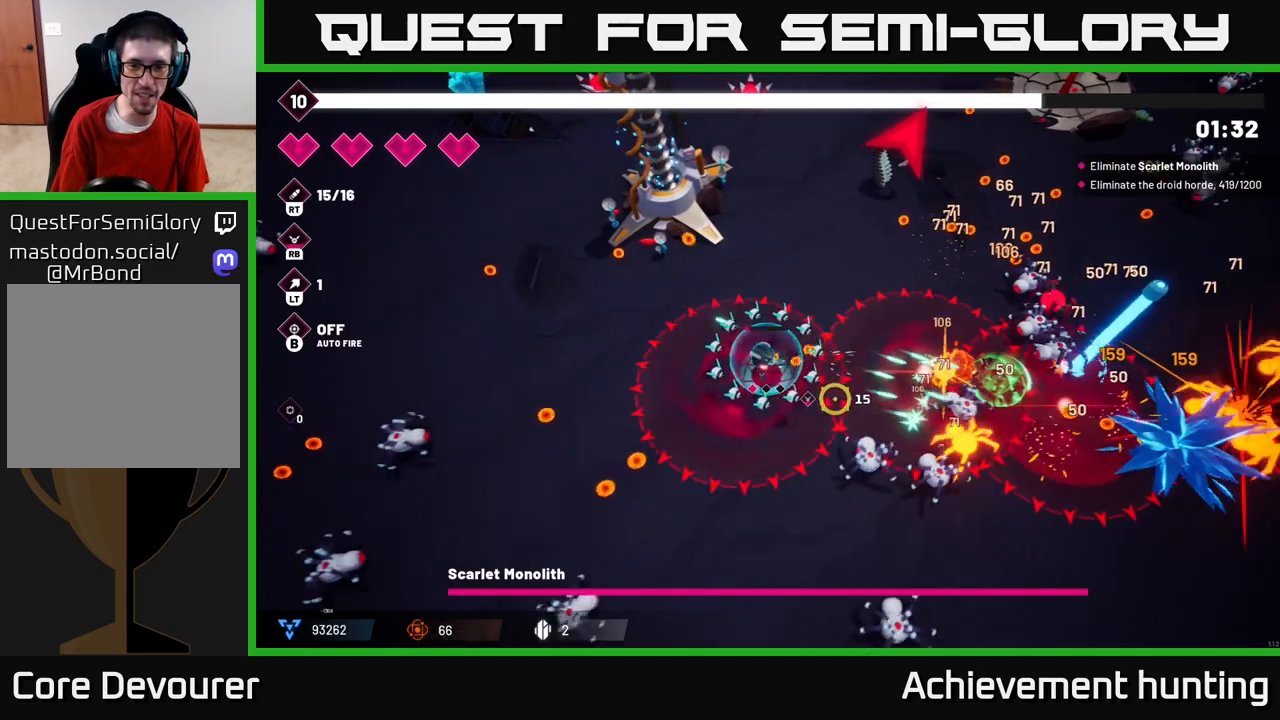
{"buttons": ["R2"], "left_stick": "up-left", "right_stick": "down-left", "events": [[33, "right_stick", "right"], [50, "R2", "down"], [150, "R2", "up"], [217, "left_stick", "up-left"], [217, "right_stick", "down-right"], [367, "right_stick", "down-left"], [483, "R2", "down"]]}
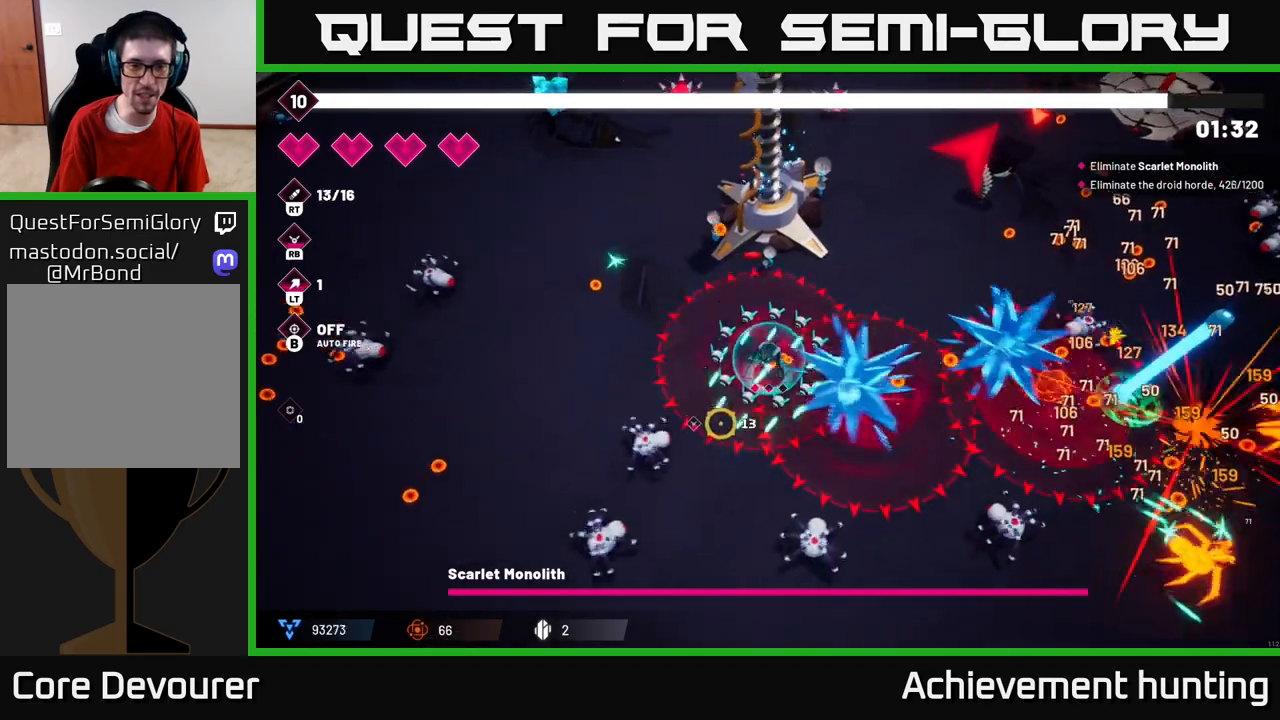
{"buttons": [], "left_stick": "up-left", "right_stick": "left", "events": [[67, "R2", "up"], [183, "R2", "down"], [233, "left_stick", "left"], [283, "R2", "up"], [367, "left_stick", "up-left"], [367, "right_stick", "left"]]}
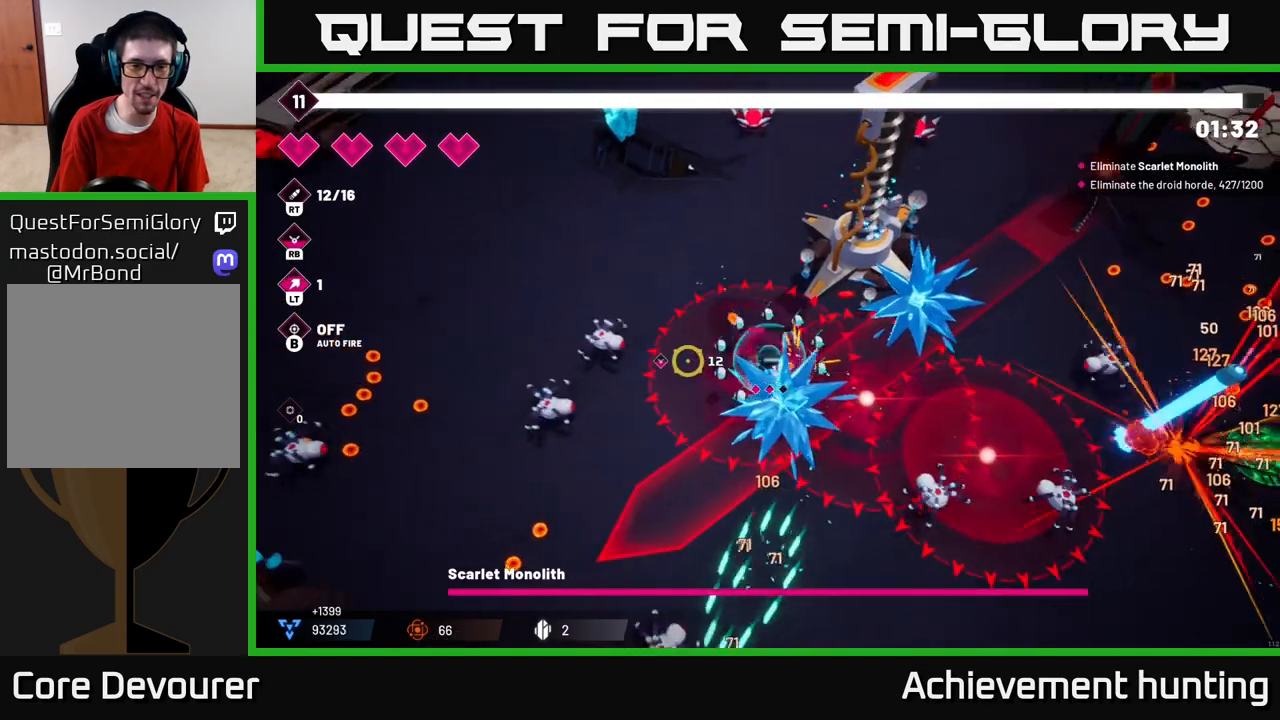
{"buttons": [], "left_stick": "up-left", "right_stick": "down-left", "events": [[33, "R2", "down"], [133, "right_stick", "down-left"], [167, "R2", "up"], [300, "R2", "down"], [400, "R2", "up"]]}
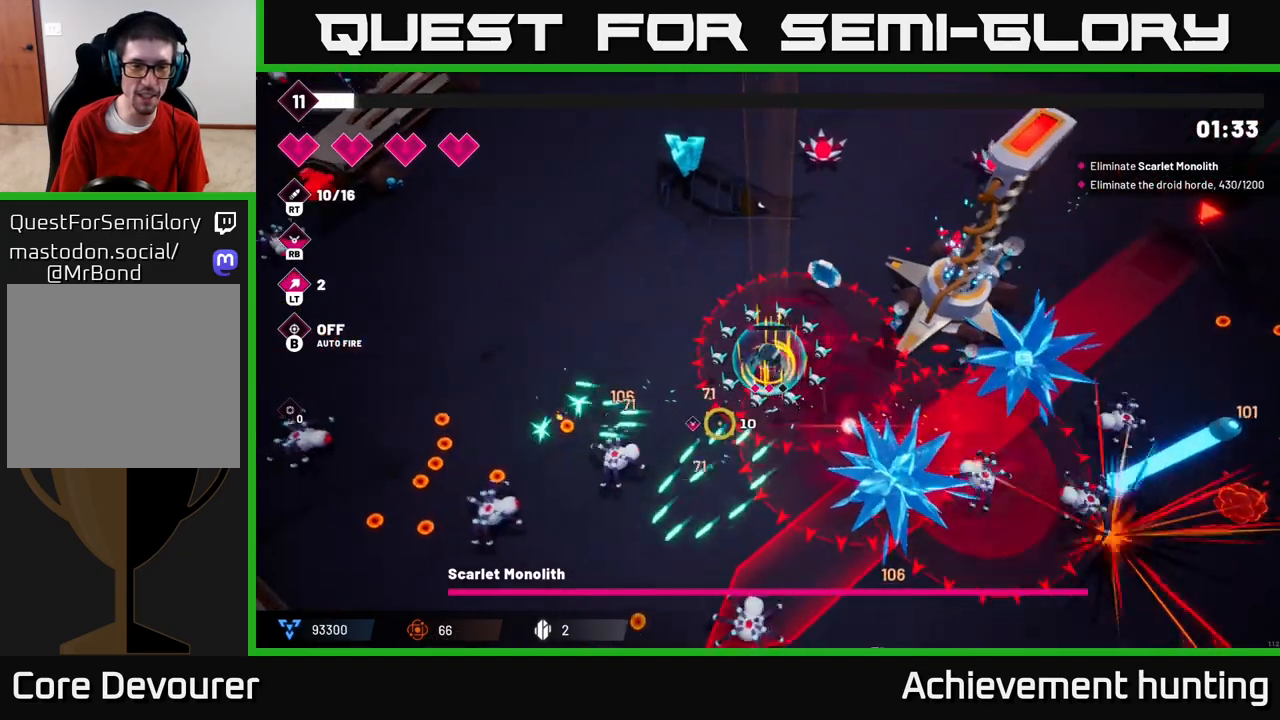
{"buttons": [], "left_stick": "up-left", "right_stick": "down-left", "events": [[50, "left_stick", "left"], [267, "R2", "down"], [367, "left_stick", "up-left"], [383, "R2", "up"]]}
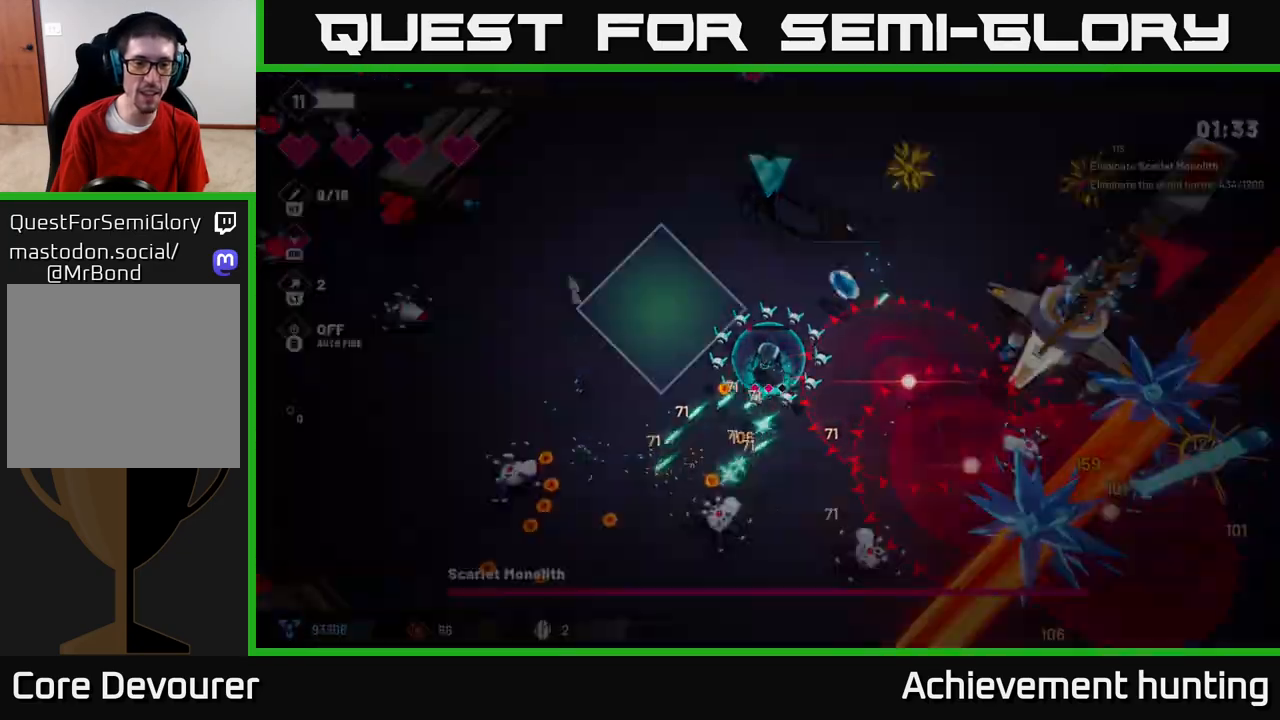
{"buttons": [], "left_stick": "center", "right_stick": "center", "events": [[367, "left_stick", "center"], [433, "right_stick", "center"]]}
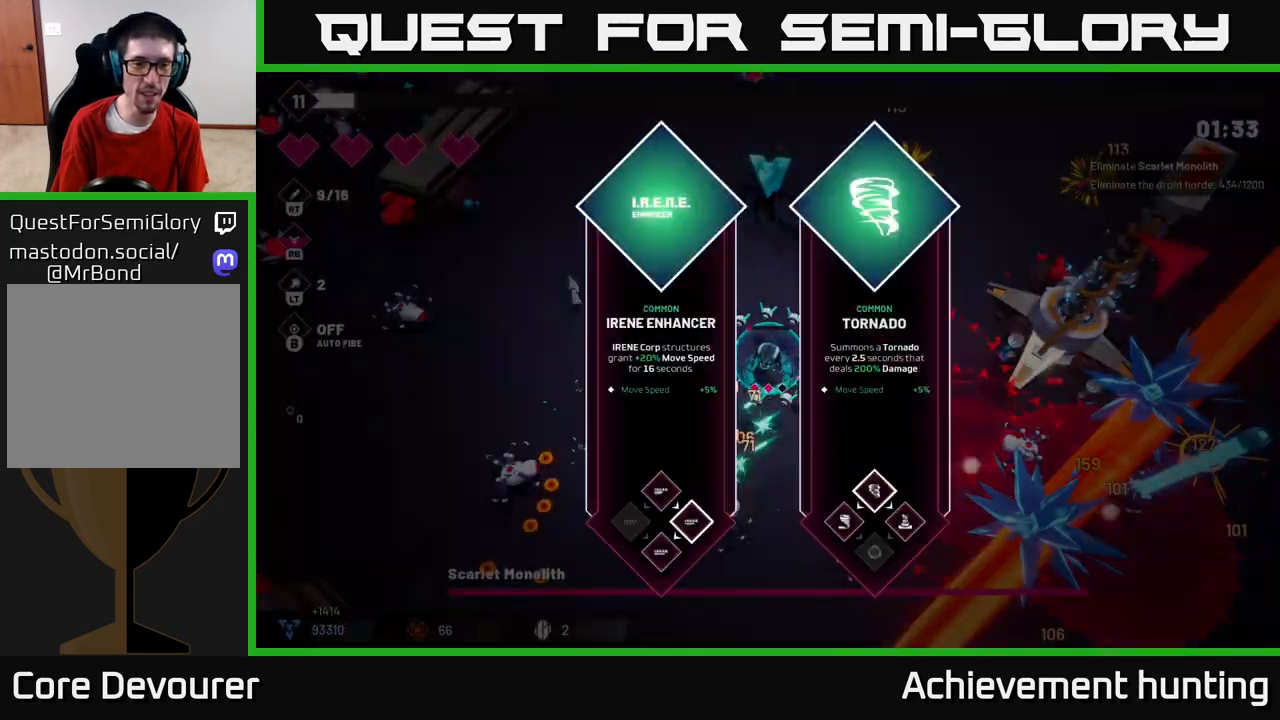
{"buttons": [], "left_stick": "center", "right_stick": "center", "events": []}
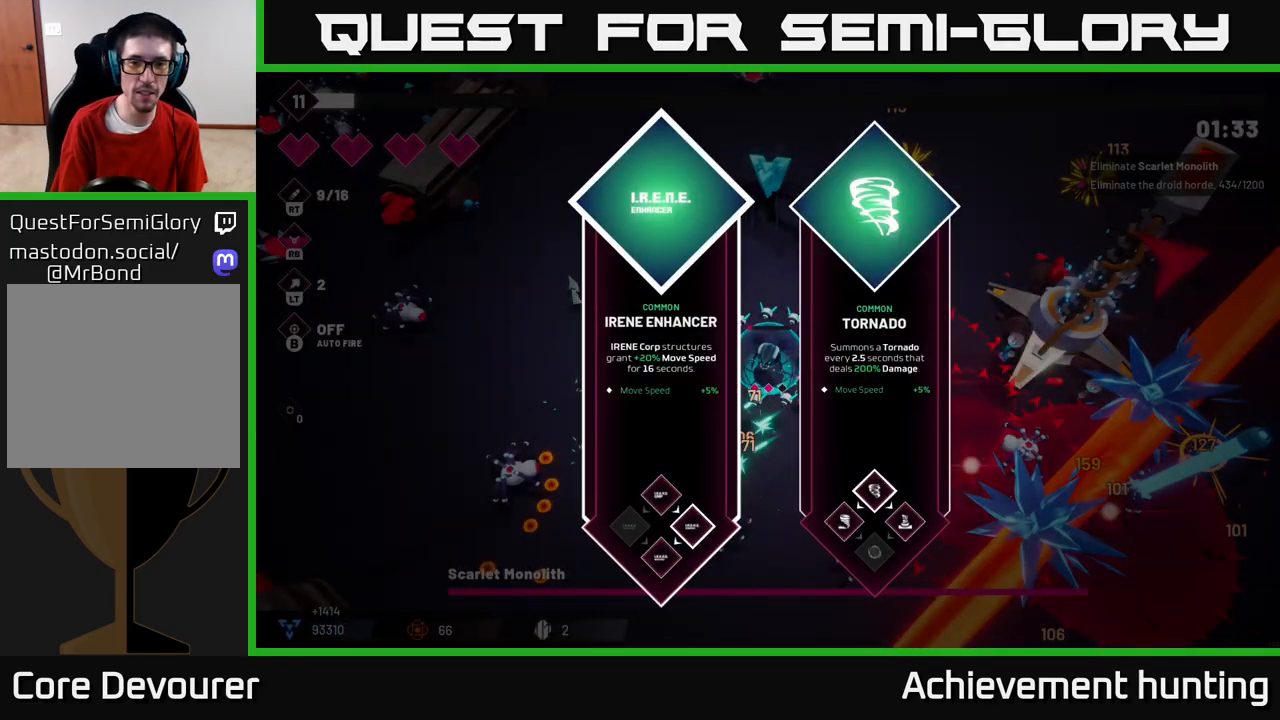
{"buttons": [], "left_stick": "center", "right_stick": "center", "events": [[67, "left_stick", "right"], [217, "left_stick", "center"], [317, "left_stick", "left"], [450, "left_stick", "center"]]}
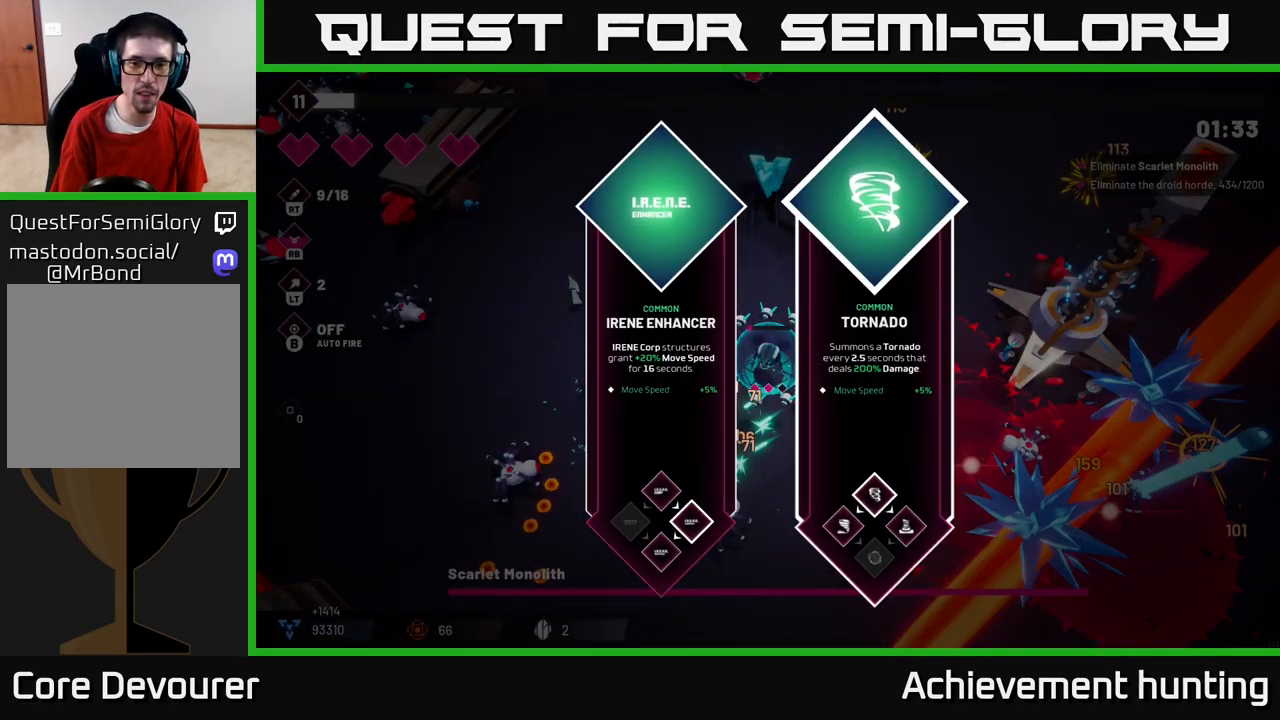
{"buttons": ["R2"], "left_stick": "up-left", "right_stick": "down-left", "events": [[17, "left_stick", "right"], [167, "A", "down"], [200, "left_stick", "up-left"], [233, "A", "up"], [367, "right_stick", "down-left"], [417, "R2", "down"]]}
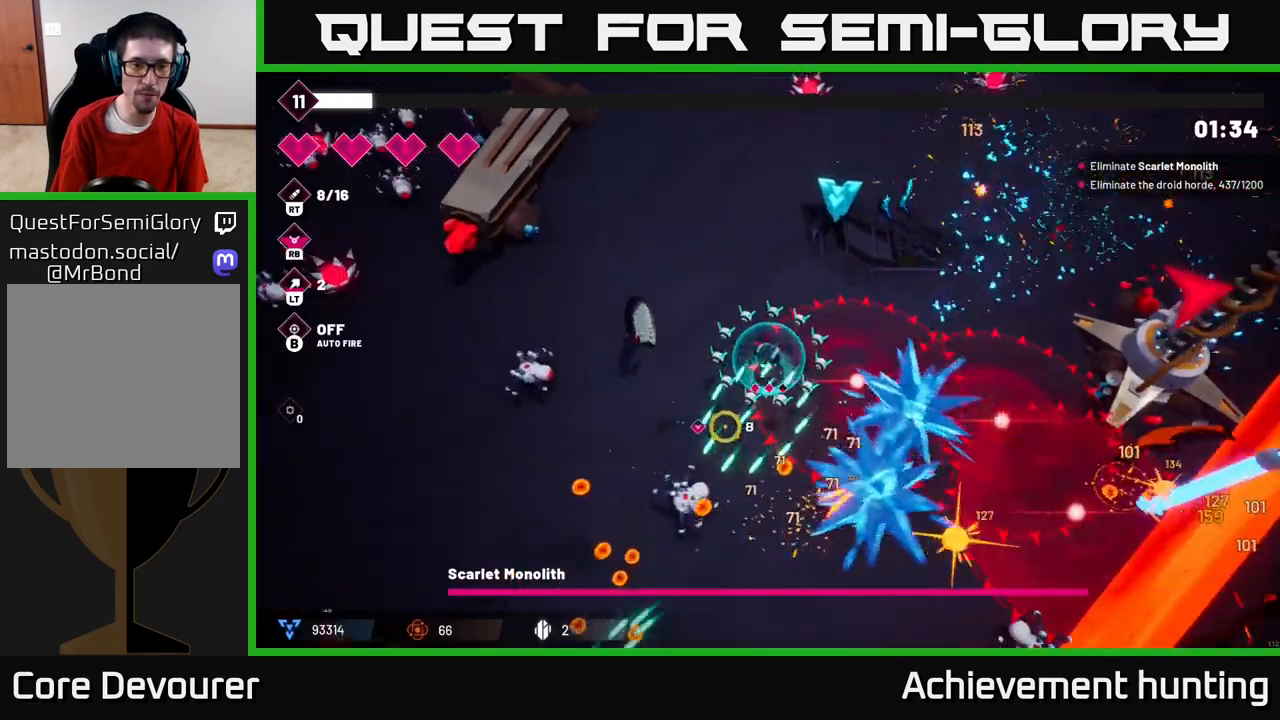
{"buttons": [], "left_stick": "down-left", "right_stick": "down-left", "events": [[50, "R2", "up"], [350, "R2", "down"], [350, "left_stick", "left"], [450, "R2", "up"], [450, "left_stick", "down-left"]]}
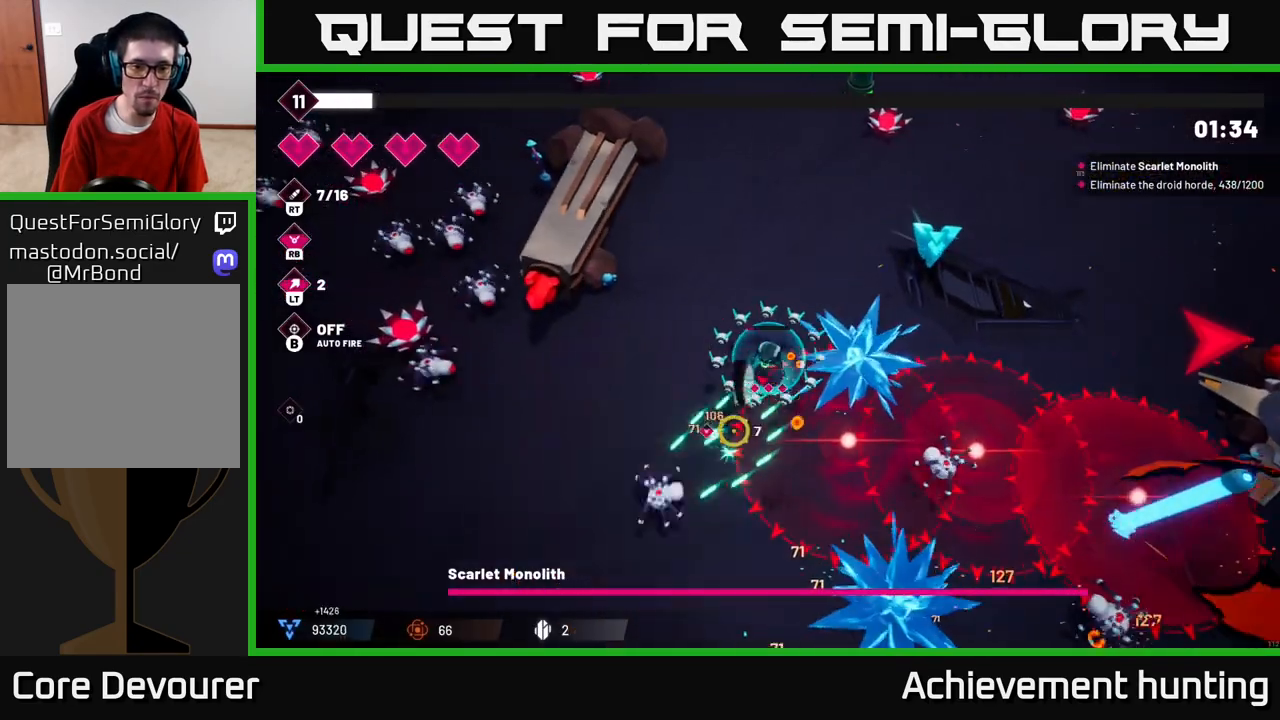
{"buttons": [], "left_stick": "down", "right_stick": "down-right", "events": [[33, "right_stick", "down"], [417, "right_stick", "down-right"], [500, "left_stick", "down"]]}
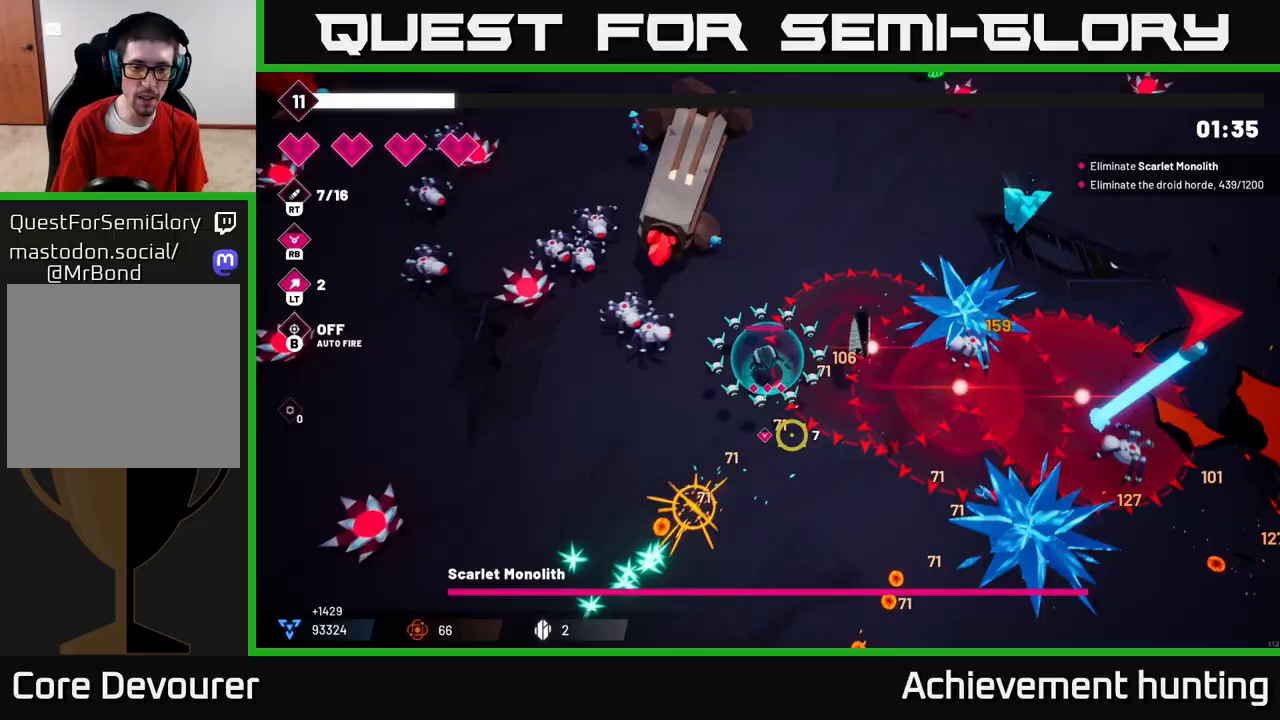
{"buttons": [], "left_stick": "down-right", "right_stick": "down-right", "events": [[117, "left_stick", "down-right"]]}
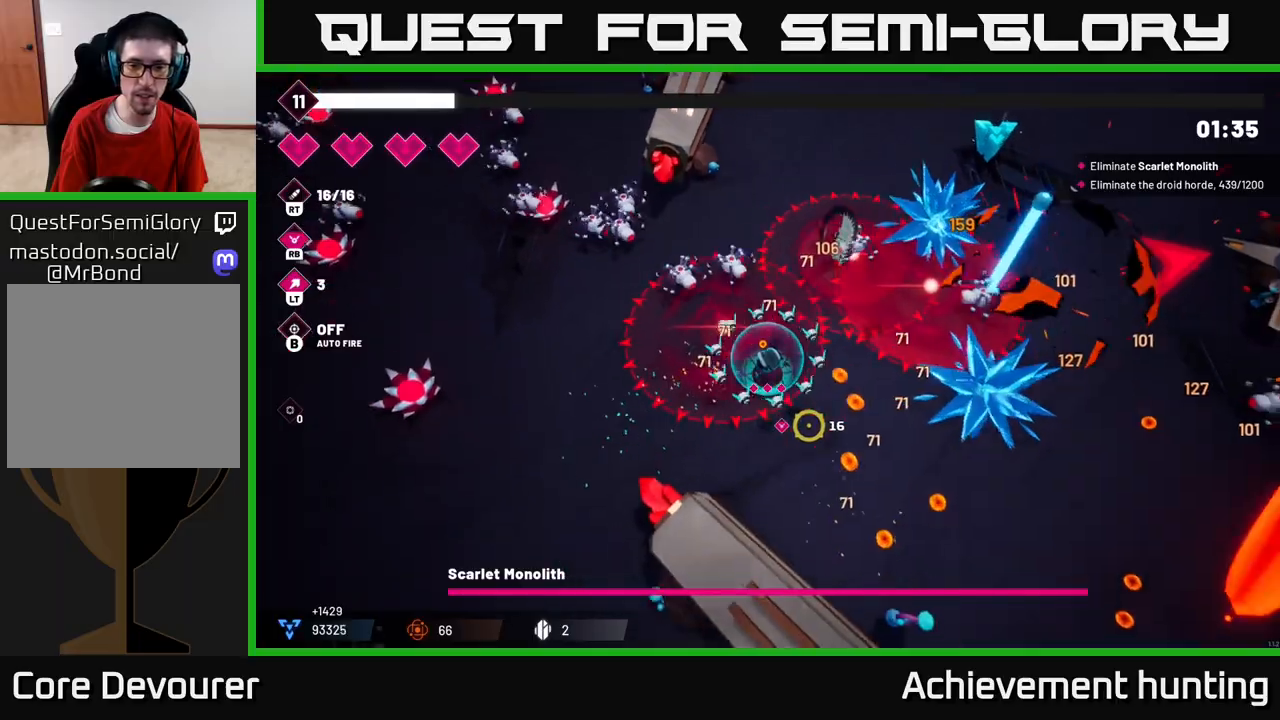
{"buttons": [], "left_stick": "down-right", "right_stick": "down-right", "events": []}
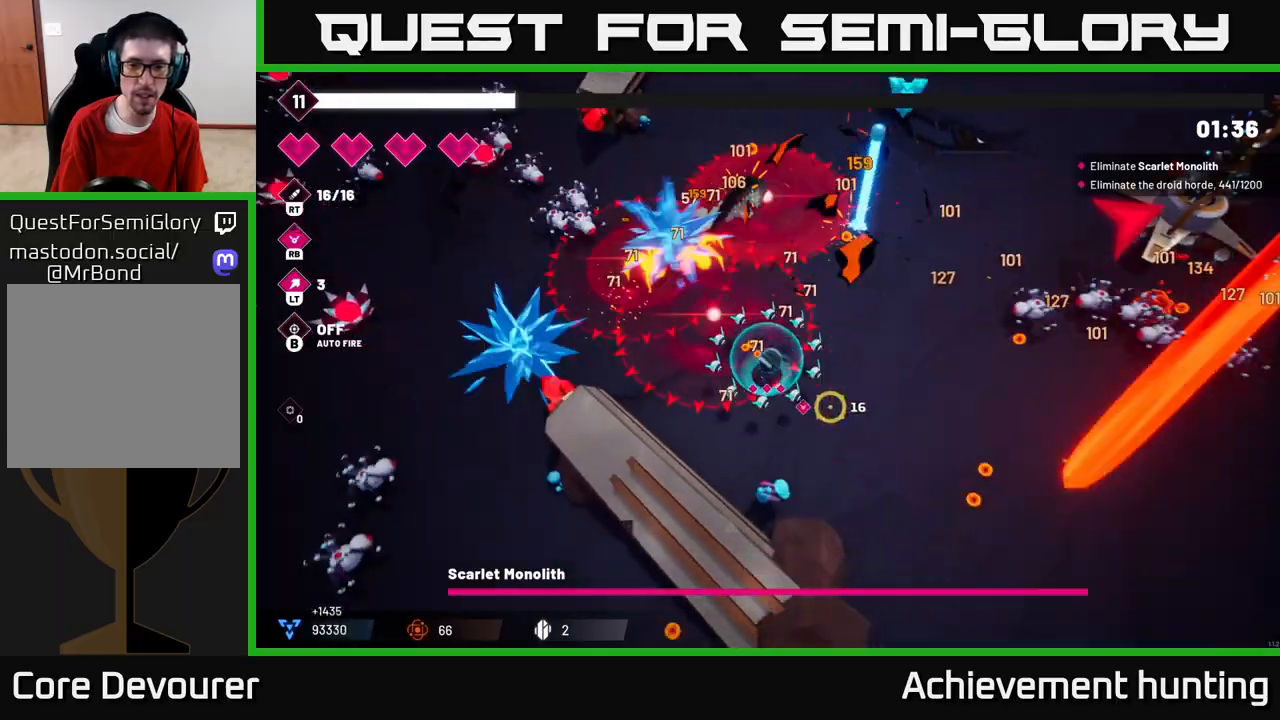
{"buttons": ["R2"], "left_stick": "down-right", "right_stick": "up-right", "events": [[200, "right_stick", "up-right"], [267, "R2", "down"], [367, "R2", "up"], [483, "R2", "down"]]}